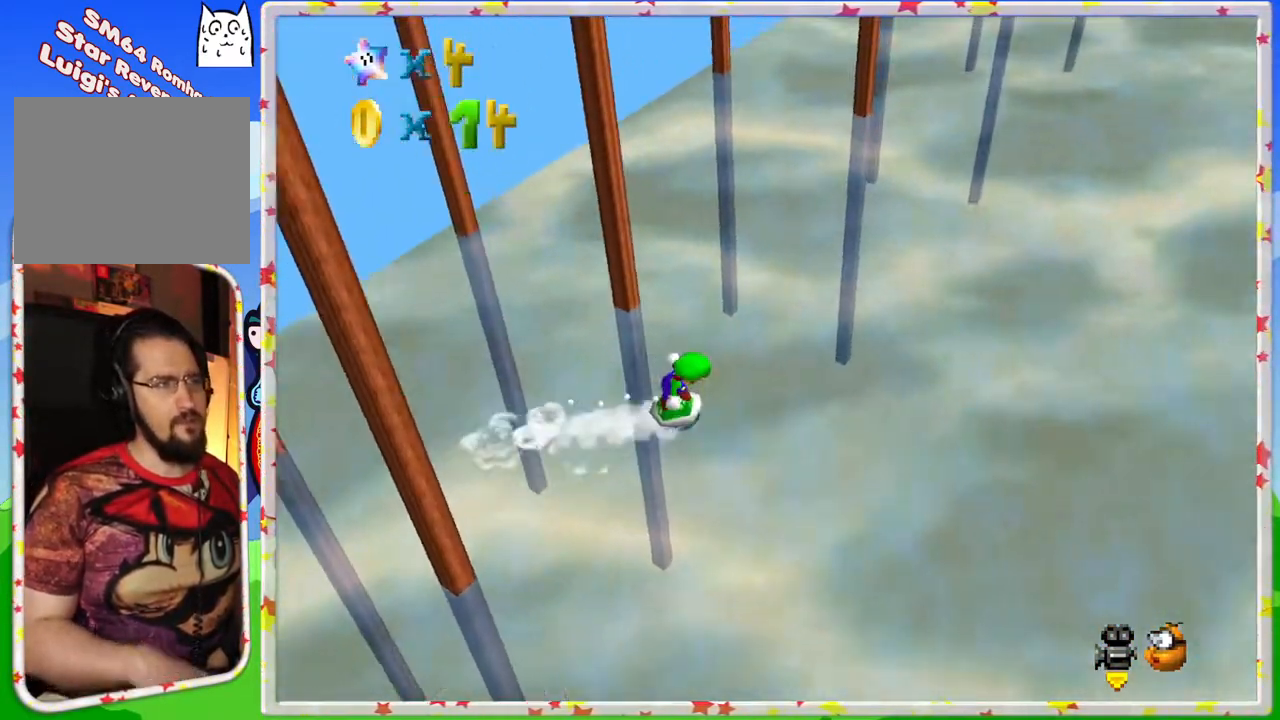
Gameplay with a controller (Nintendo layout); each line is a JSON object with the inputs held at the frame after it. "events" lists button and stick changes between this image and that frame as [ms after this image, input, new state], when the widget could be followed in between. Not read: L3 R3.
{"buttons": [], "left_stick": "right", "events": [[167, "left_stick", "up-right"], [433, "left_stick", "right"]]}
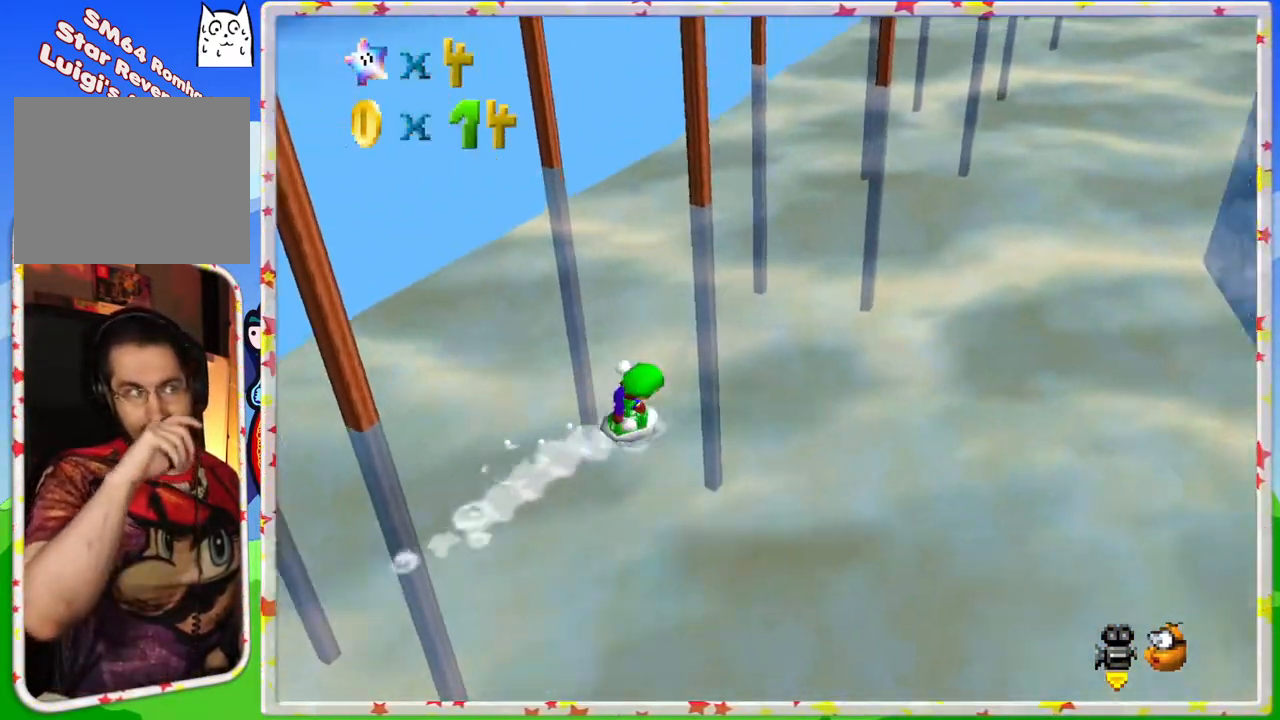
{"buttons": [], "left_stick": "right", "events": []}
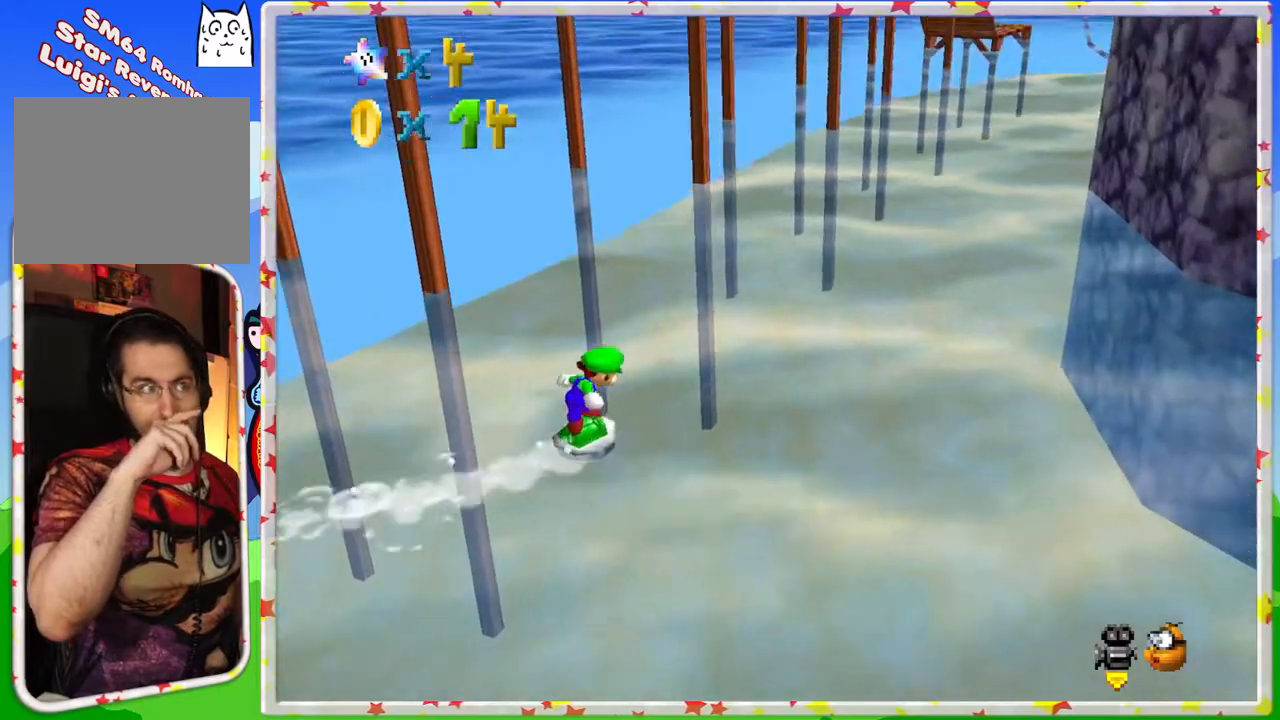
{"buttons": [], "left_stick": "up-right", "events": [[100, "left_stick", "up-right"]]}
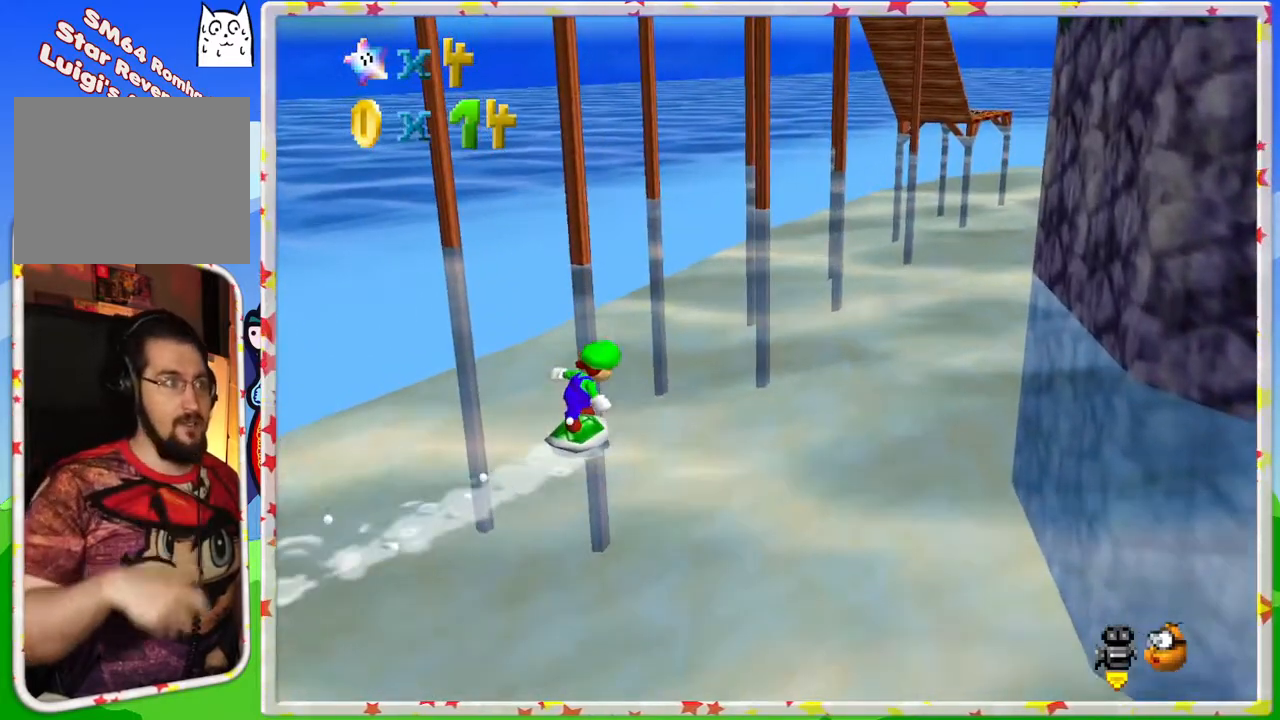
{"buttons": [], "left_stick": "up-right", "events": []}
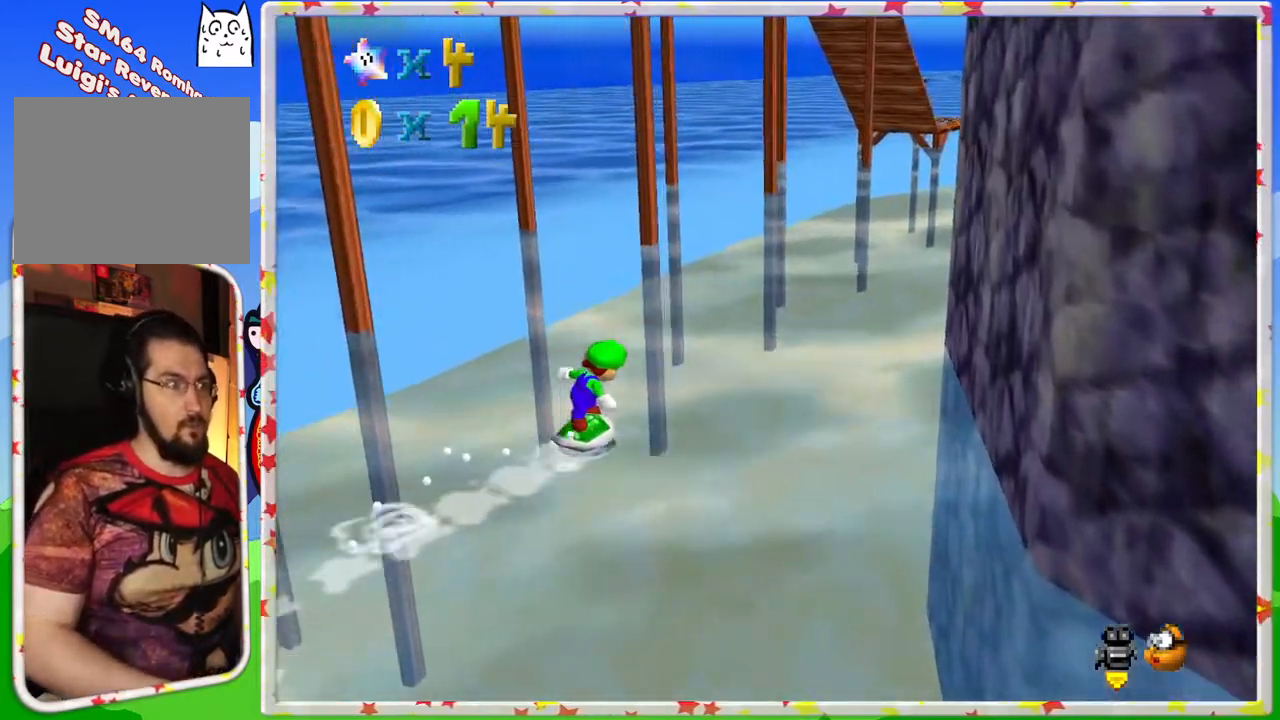
{"buttons": [], "left_stick": "up-right", "events": [[133, "C_RIGHT", "down"], [200, "C_RIGHT", "up"], [400, "C_LEFT", "down"], [500, "C_LEFT", "up"]]}
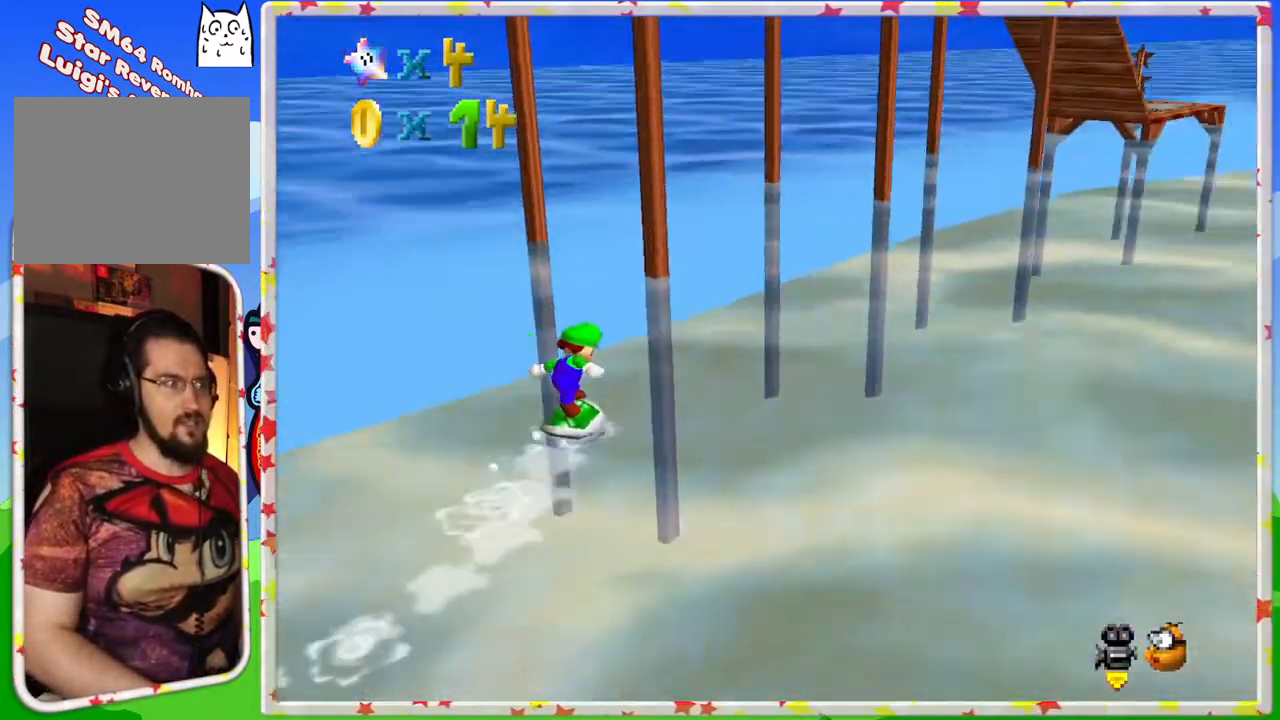
{"buttons": [], "left_stick": "up", "events": [[117, "left_stick", "down-right"], [133, "C_LEFT", "down"], [233, "C_LEFT", "up"], [283, "left_stick", "up-right"], [350, "left_stick", "up"]]}
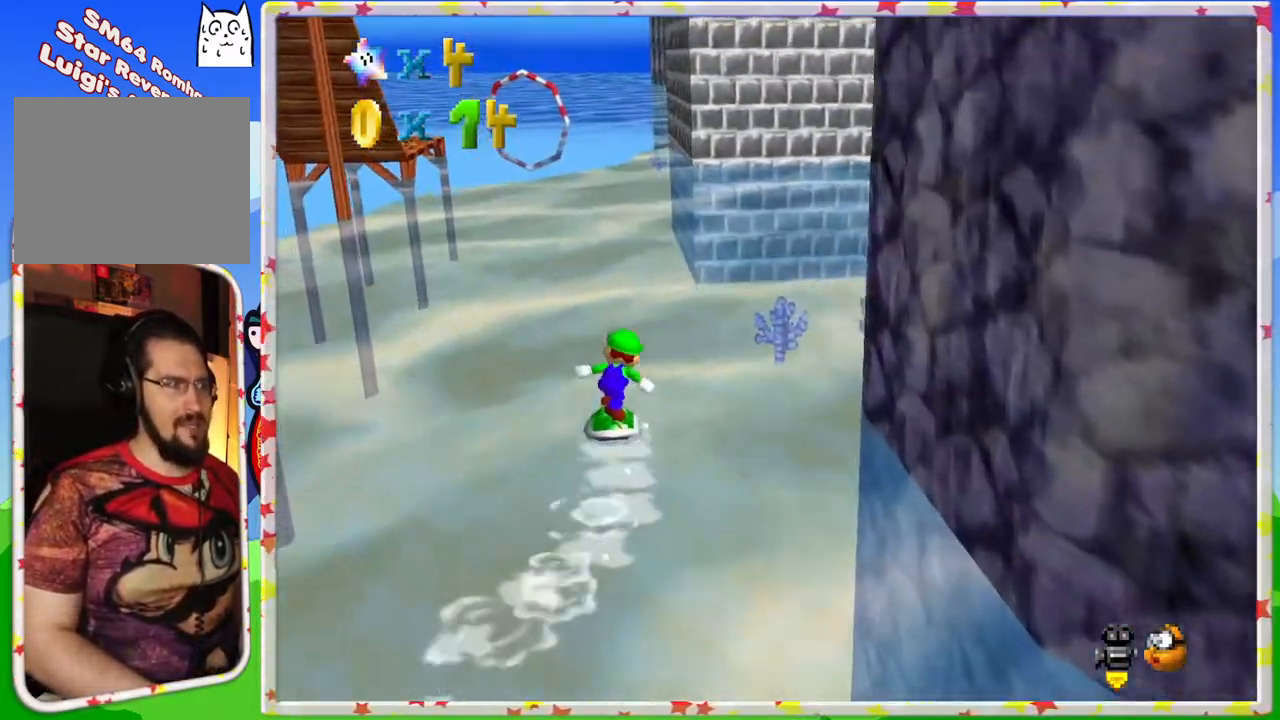
{"buttons": [], "left_stick": "up", "events": []}
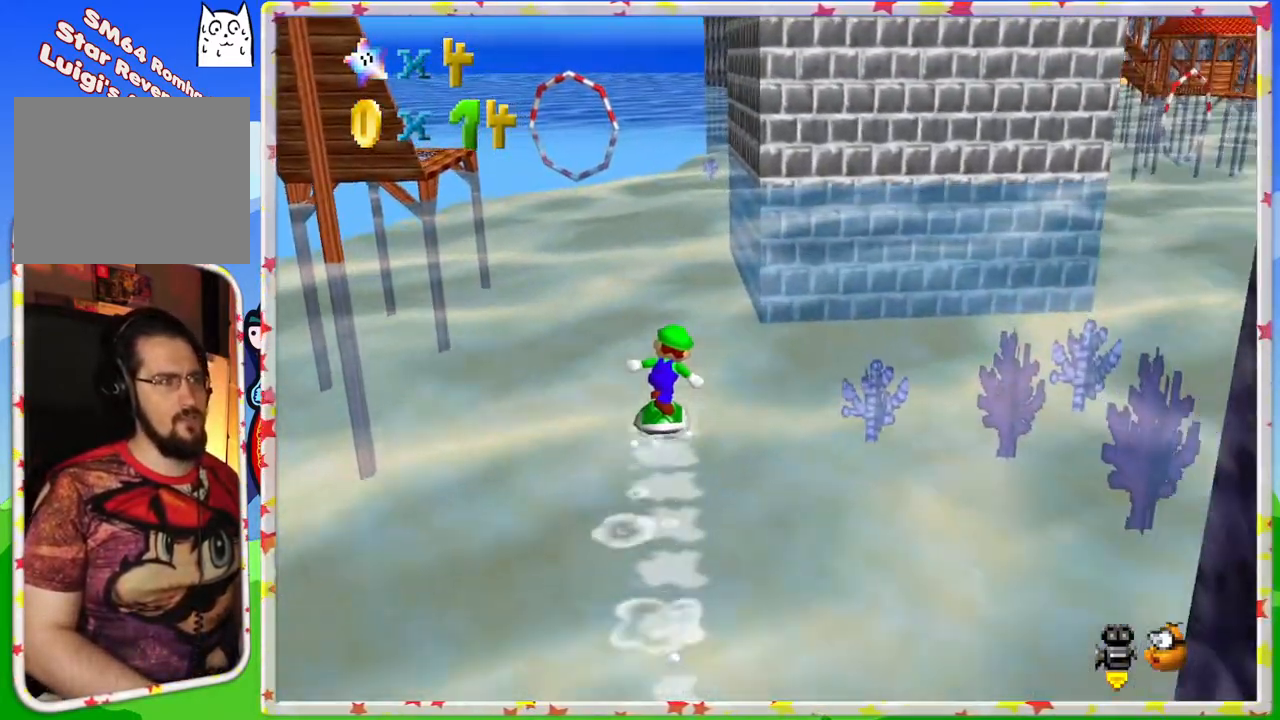
{"buttons": [], "left_stick": "up", "events": [[300, "C_RIGHT", "down"], [417, "C_RIGHT", "up"]]}
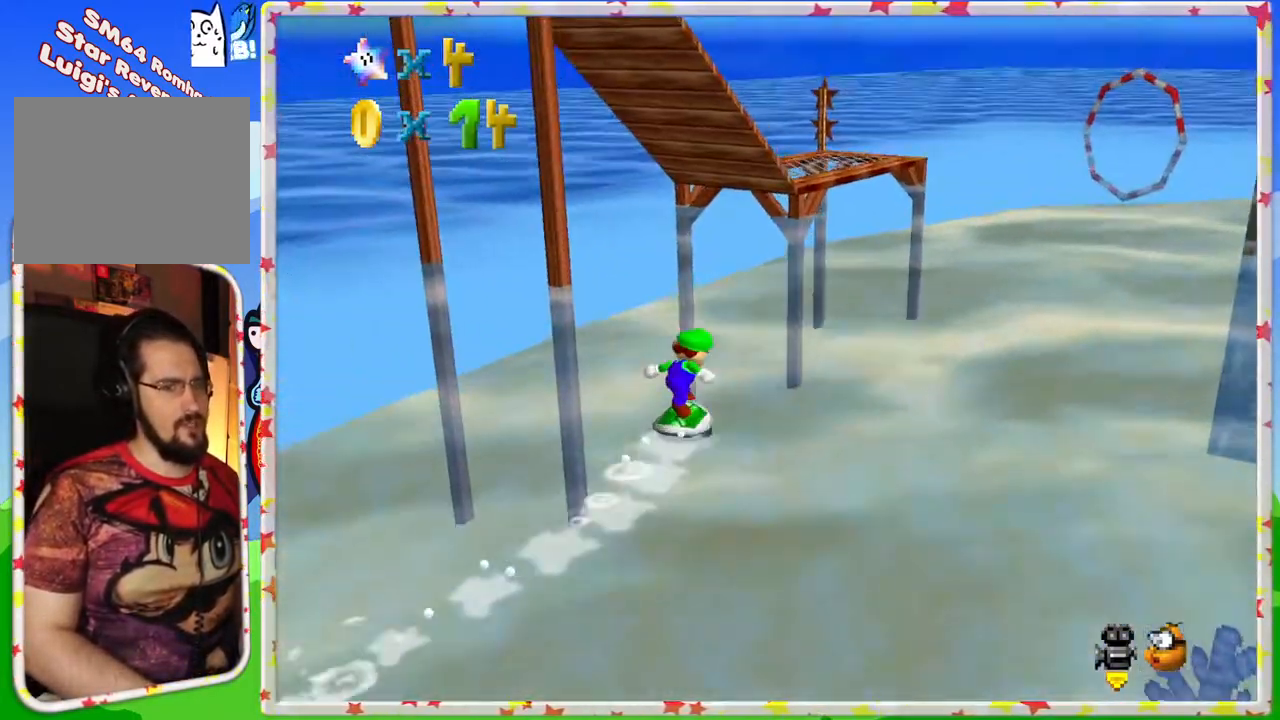
{"buttons": ["C_RIGHT"], "left_stick": "up-right", "events": [[33, "left_stick", "up-right"], [483, "C_RIGHT", "down"]]}
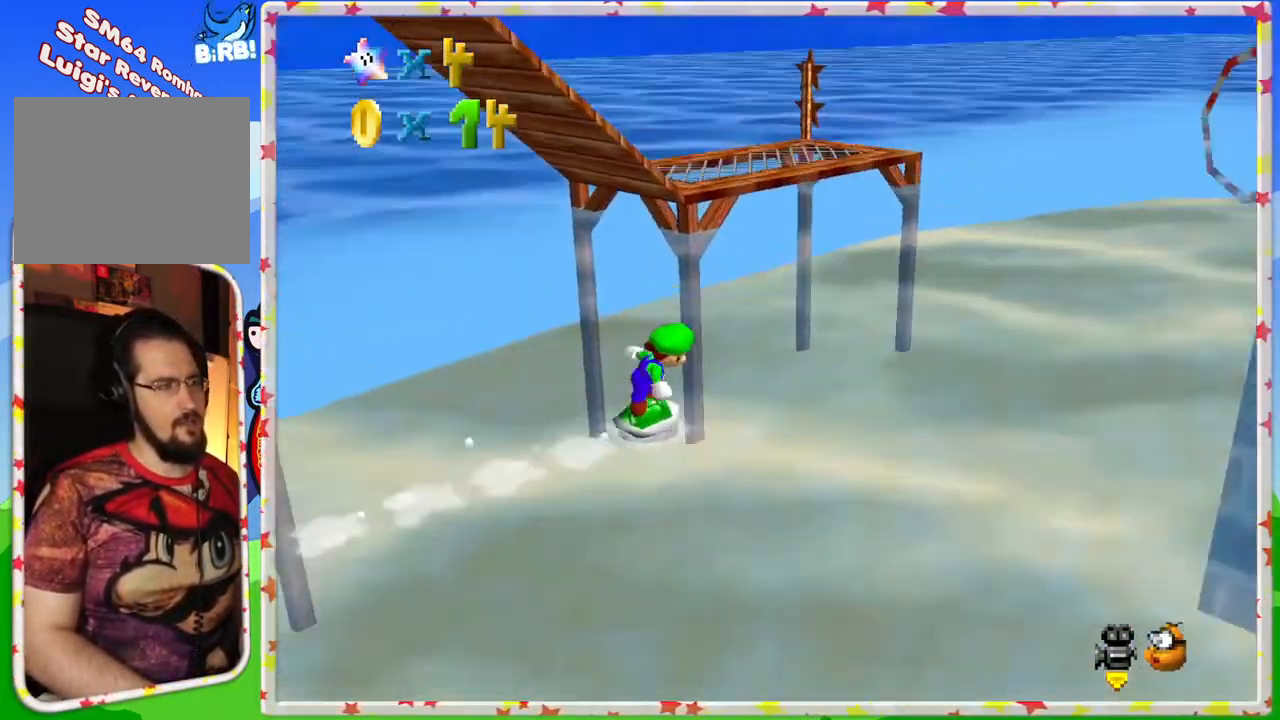
{"buttons": [], "left_stick": "down-right", "events": [[83, "C_RIGHT", "up"], [117, "left_stick", "right"], [183, "C_RIGHT", "down"], [350, "C_RIGHT", "up"], [350, "left_stick", "down-right"]]}
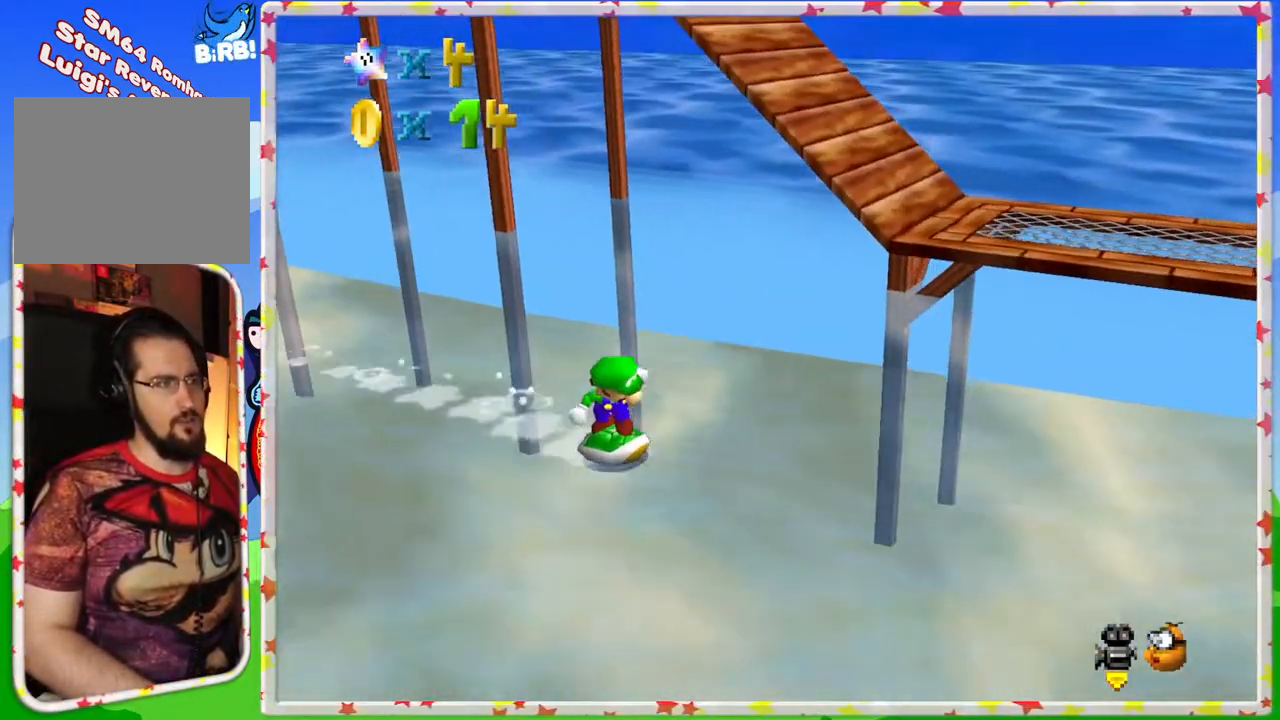
{"buttons": [], "left_stick": "down-right", "events": [[117, "C_RIGHT", "down"], [200, "C_RIGHT", "up"]]}
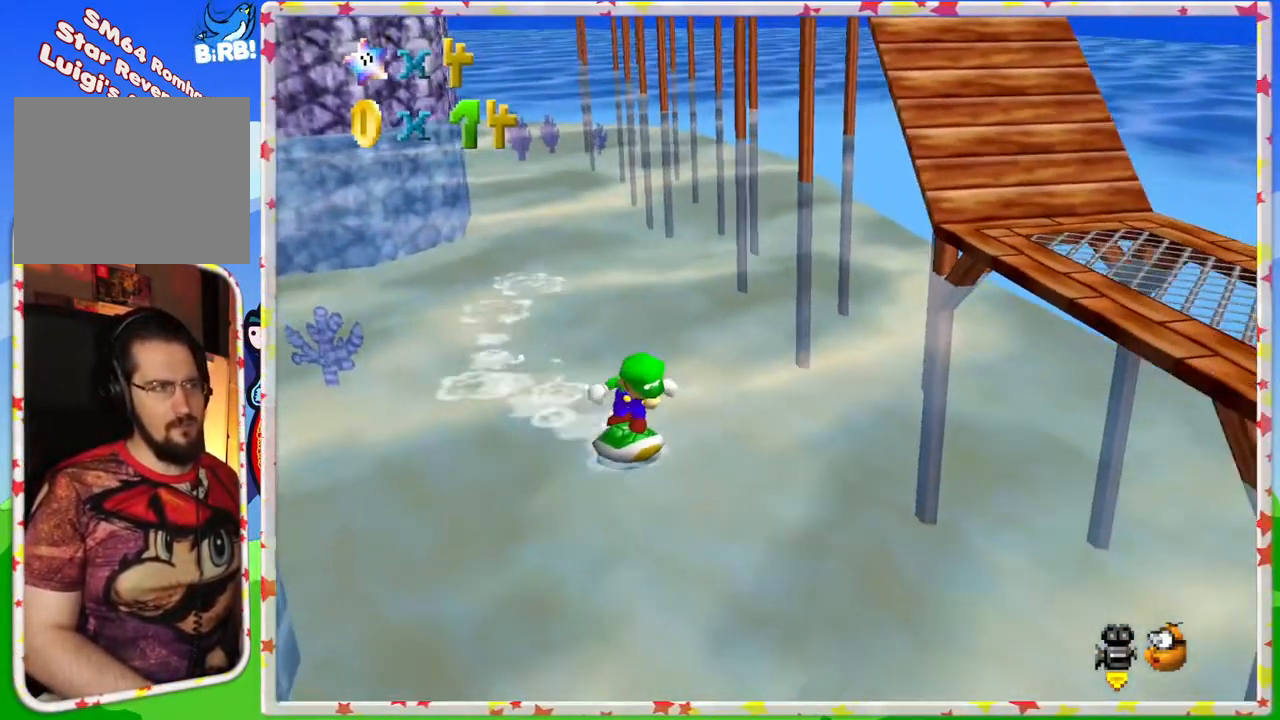
{"buttons": [], "left_stick": "down", "events": [[50, "left_stick", "down"]]}
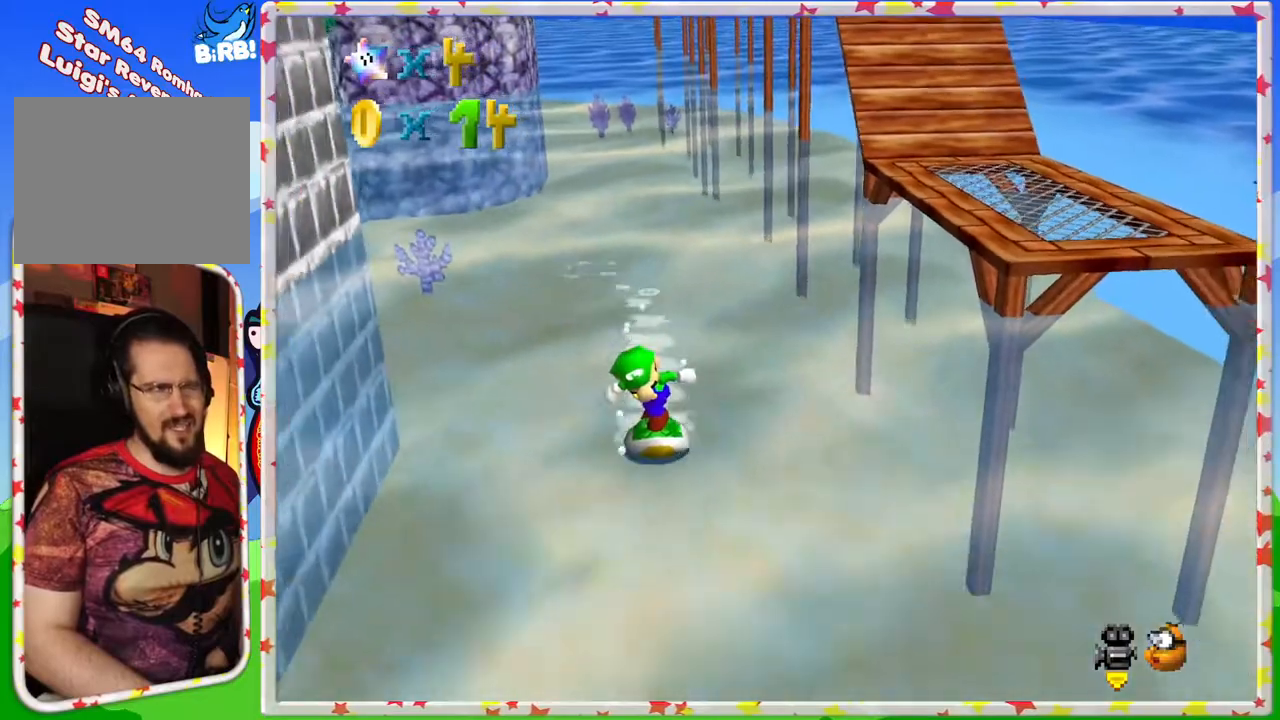
{"buttons": [], "left_stick": "down-right", "events": [[417, "left_stick", "down-right"]]}
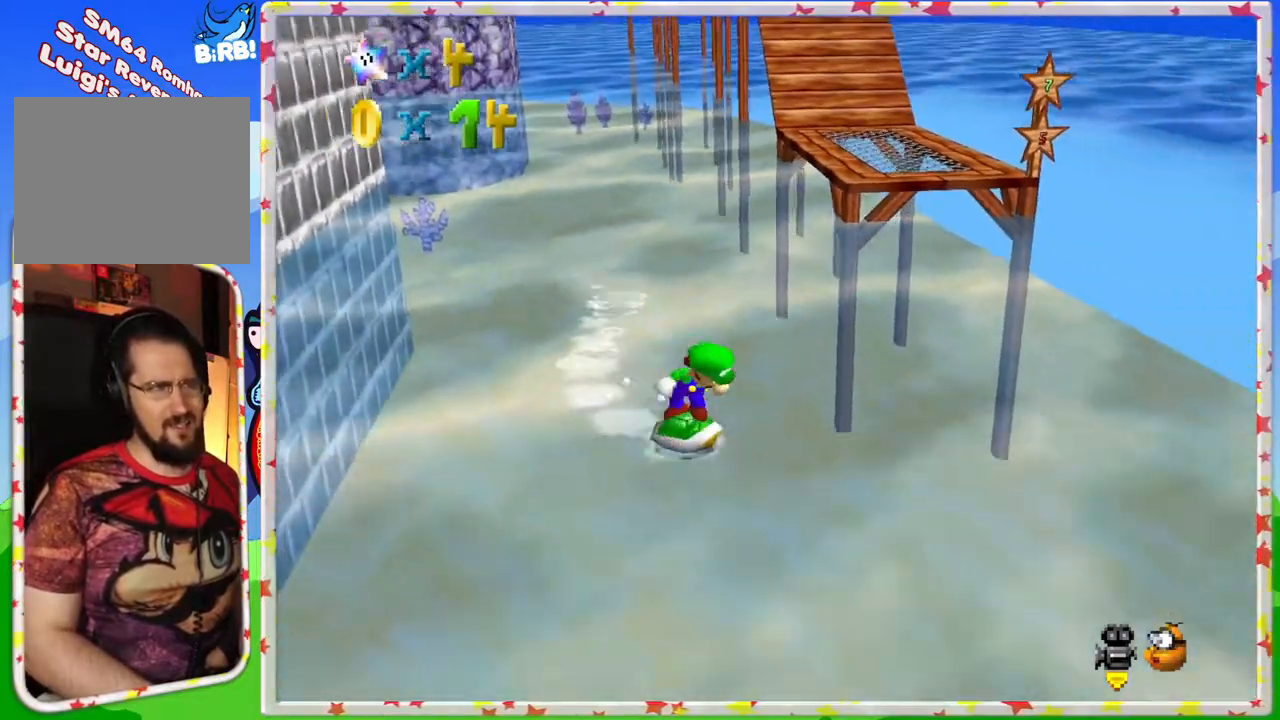
{"buttons": [], "left_stick": "up", "events": [[150, "left_stick", "right"], [367, "left_stick", "up"]]}
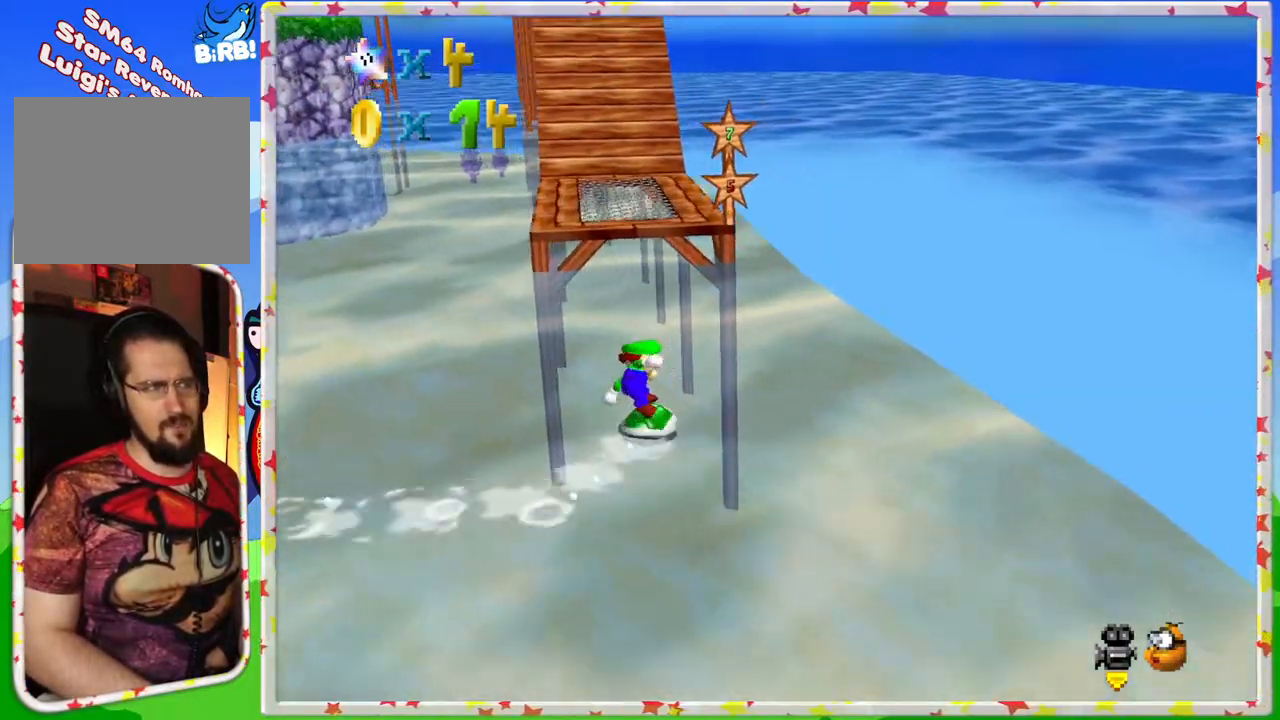
{"buttons": [], "left_stick": "up", "events": [[233, "A", "down"], [433, "A", "up"]]}
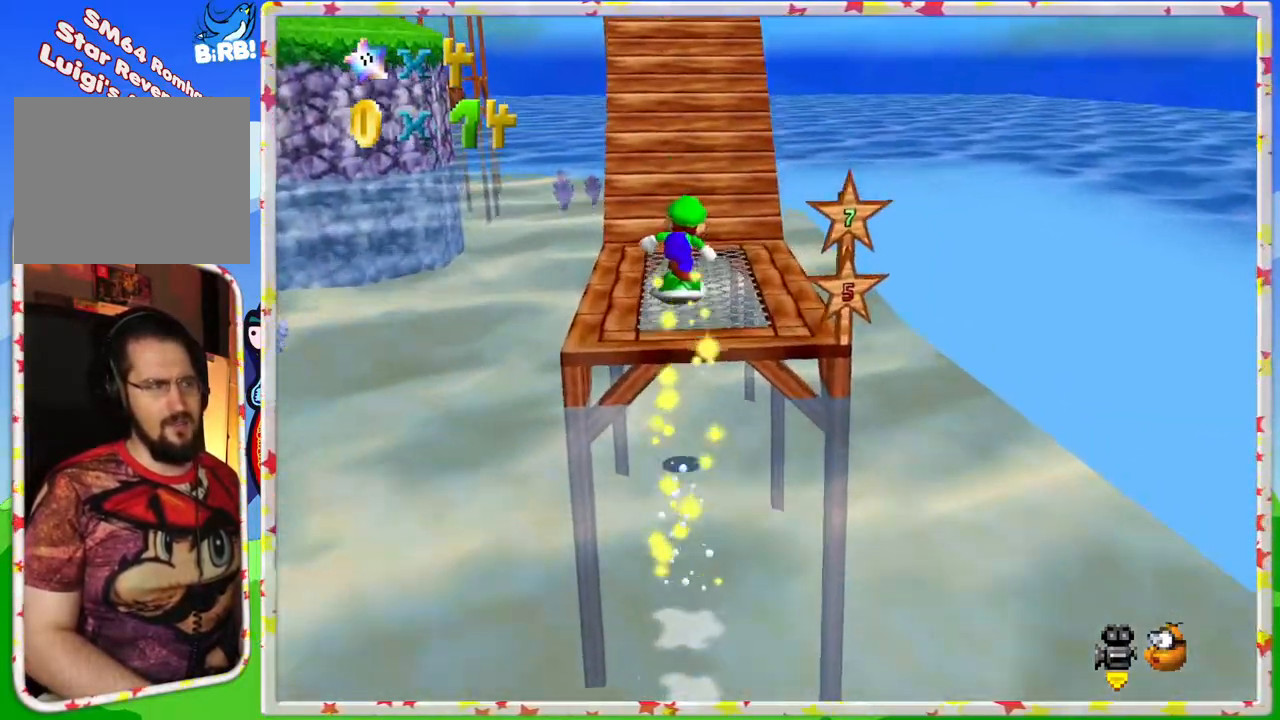
{"buttons": [], "left_stick": "up", "events": []}
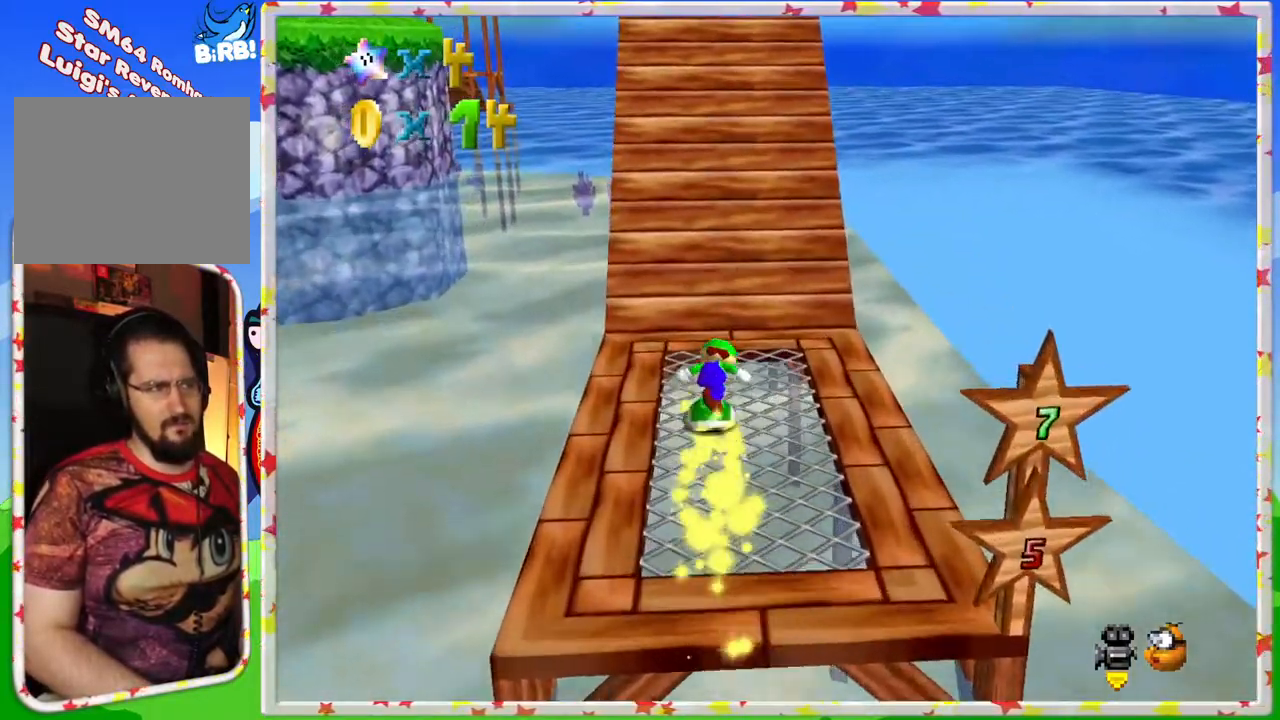
{"buttons": [], "left_stick": "up", "events": []}
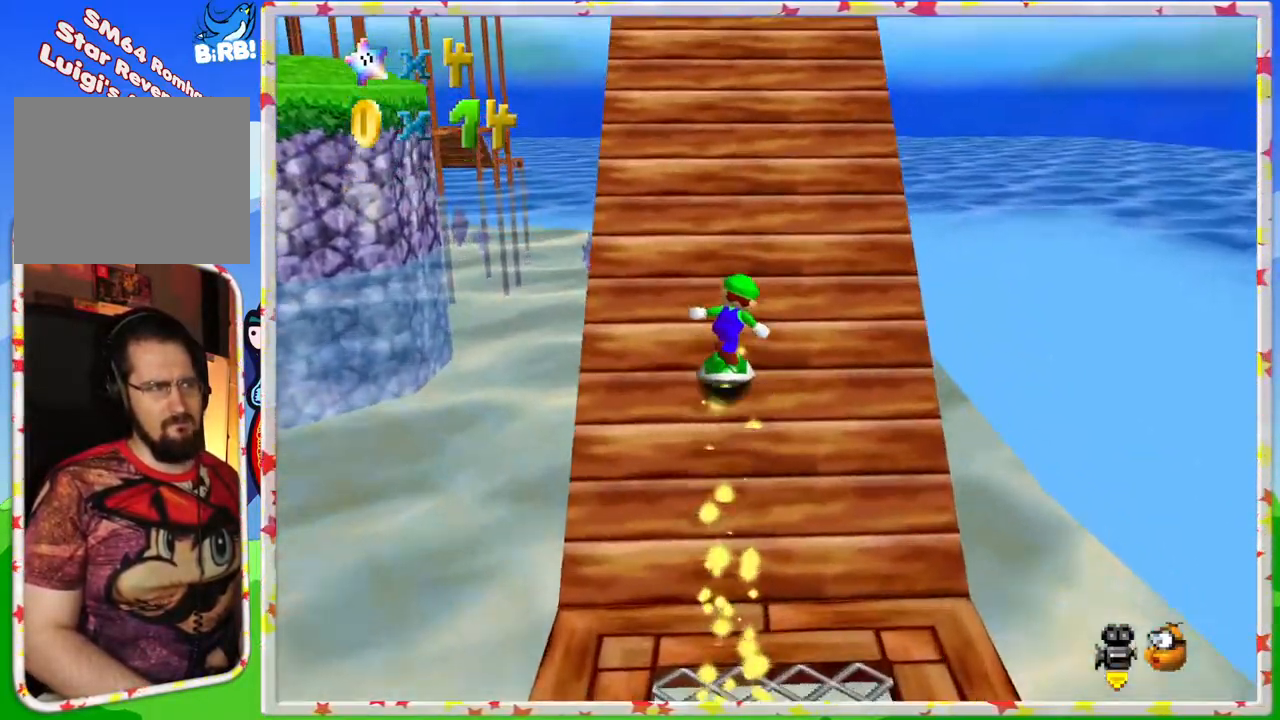
{"buttons": [], "left_stick": "up", "events": []}
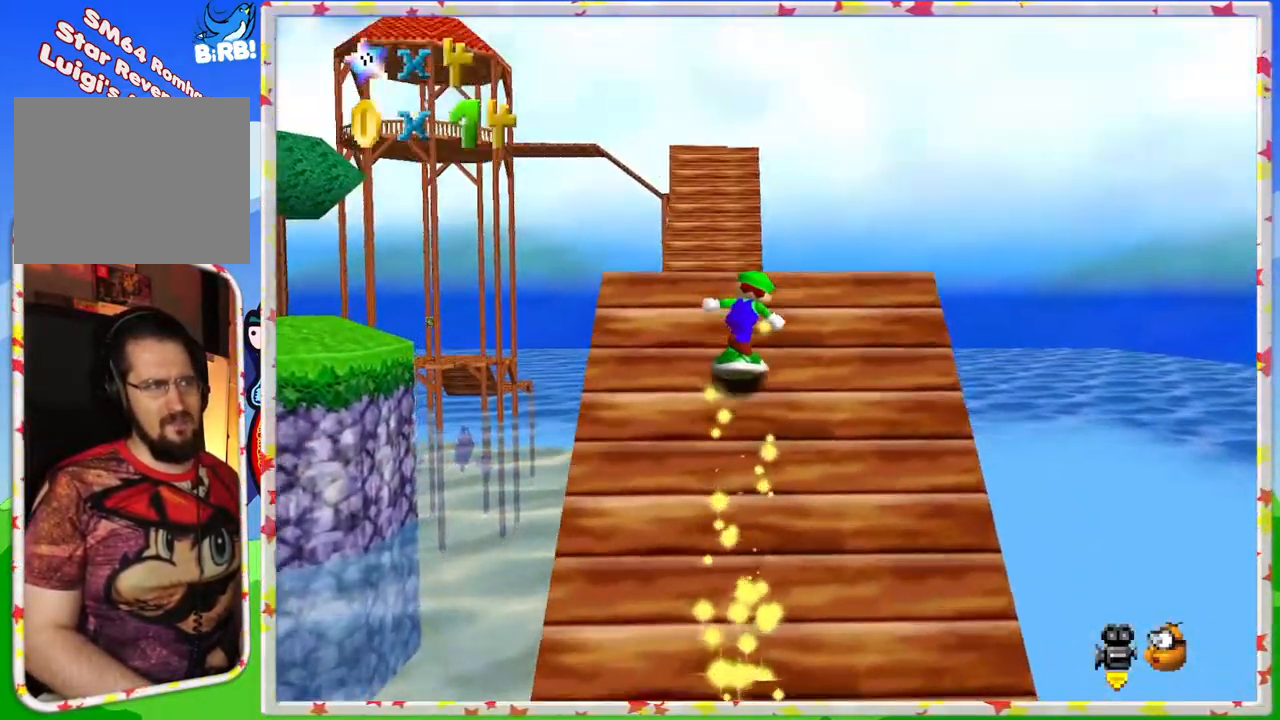
{"buttons": [], "left_stick": "up", "events": []}
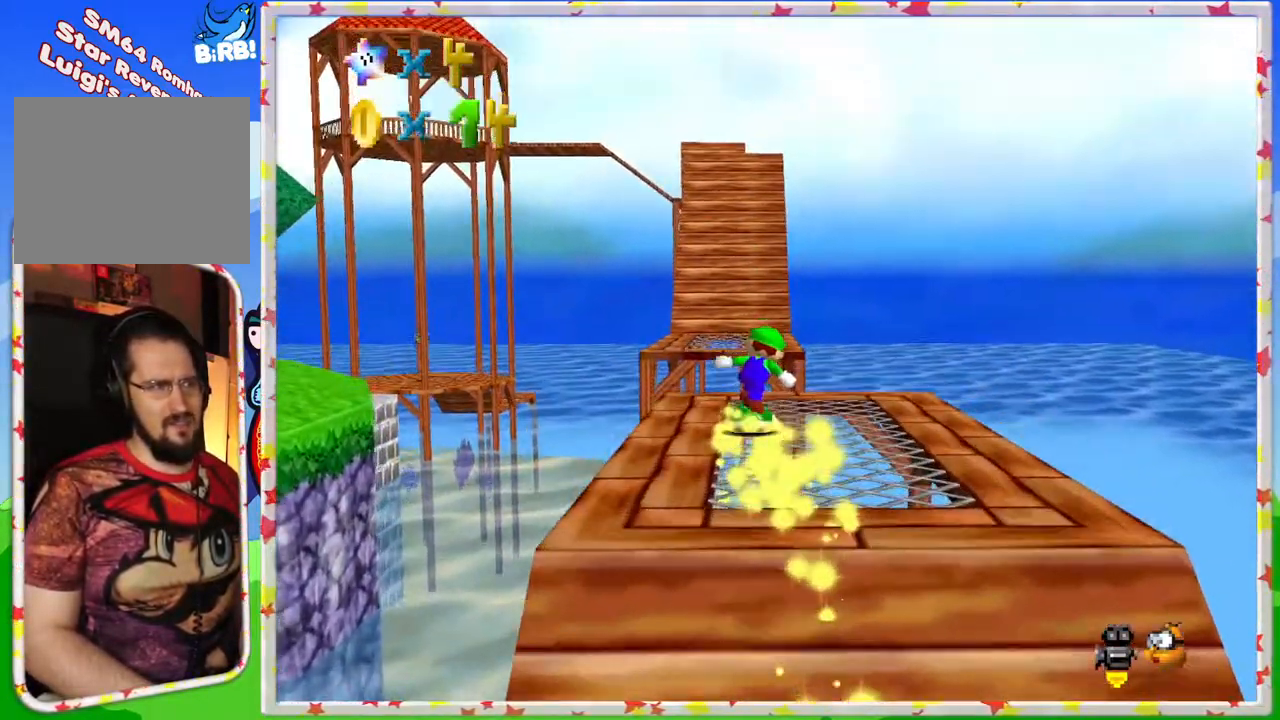
{"buttons": ["A"], "left_stick": "up", "events": [[200, "A", "down"]]}
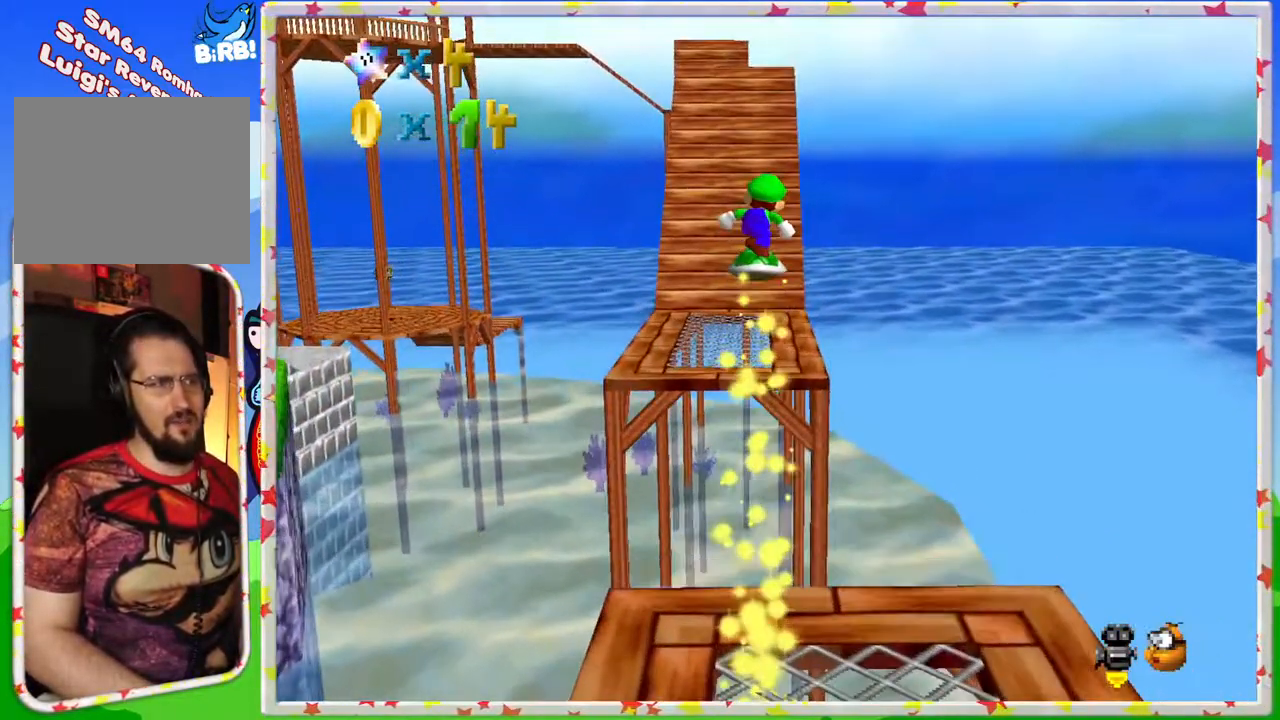
{"buttons": [], "left_stick": "up", "events": [[333, "A", "up"]]}
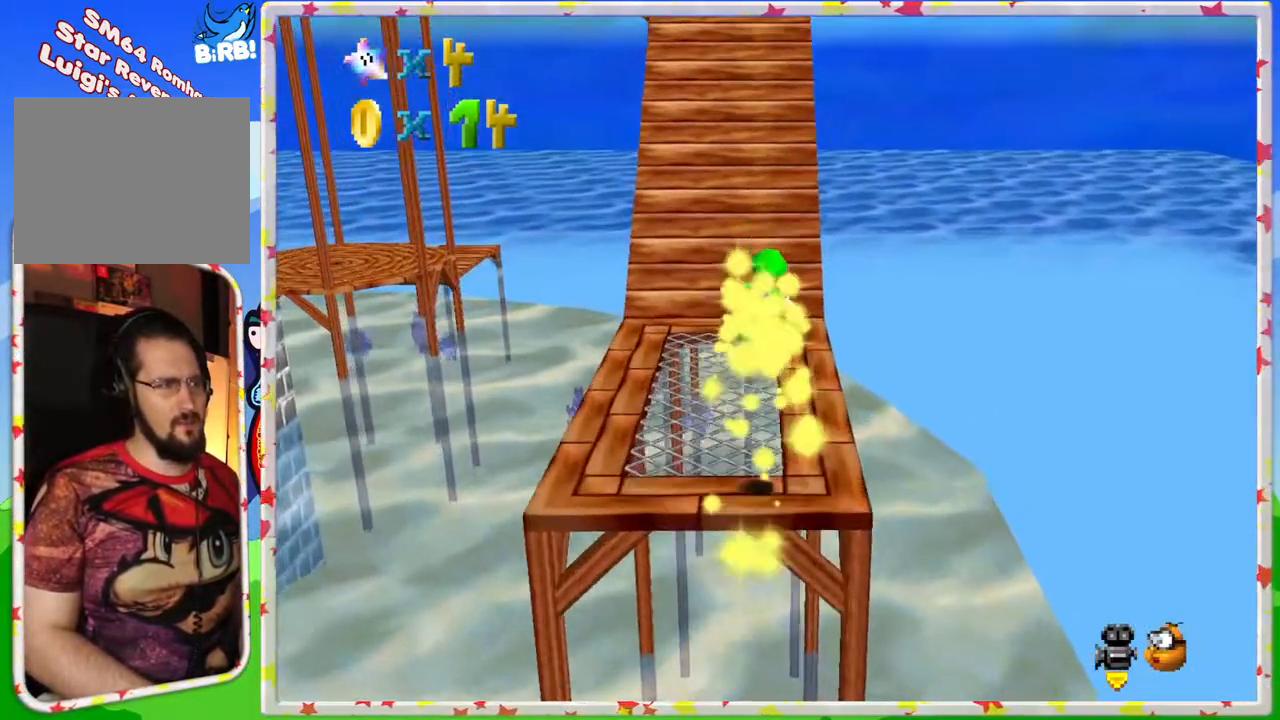
{"buttons": [], "left_stick": "up", "events": []}
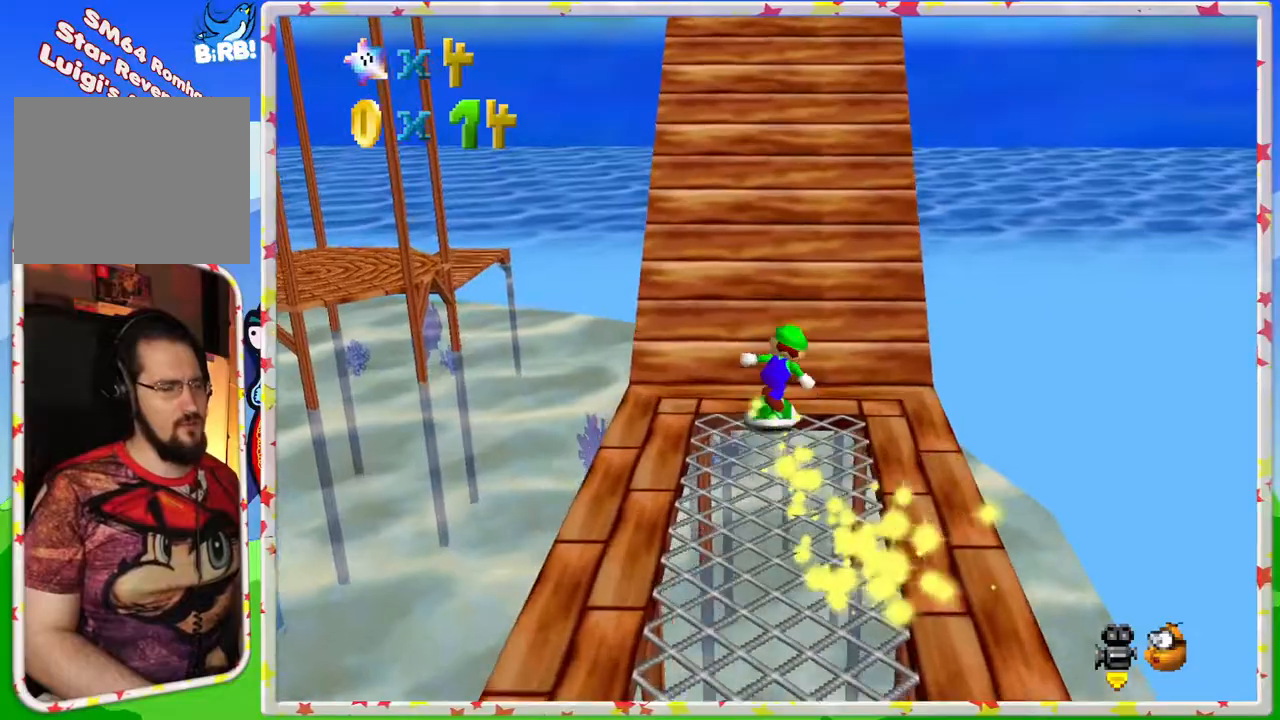
{"buttons": [], "left_stick": "up", "events": []}
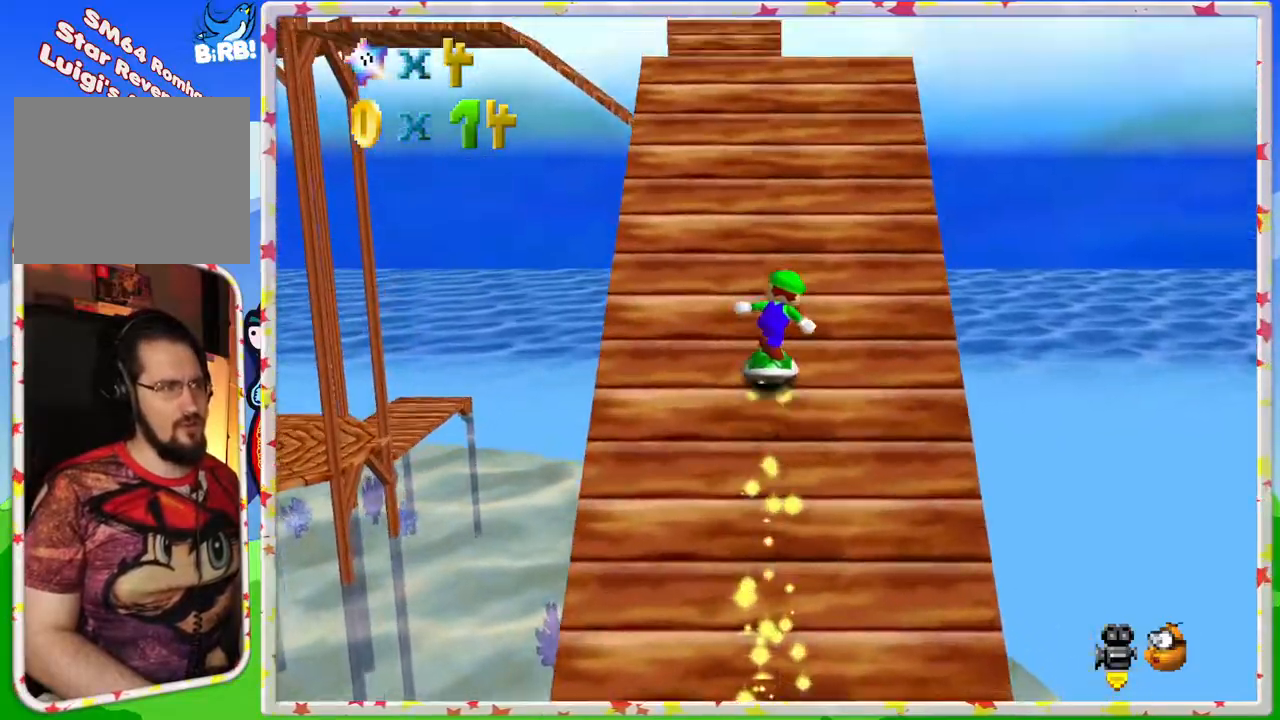
{"buttons": [], "left_stick": "up", "events": []}
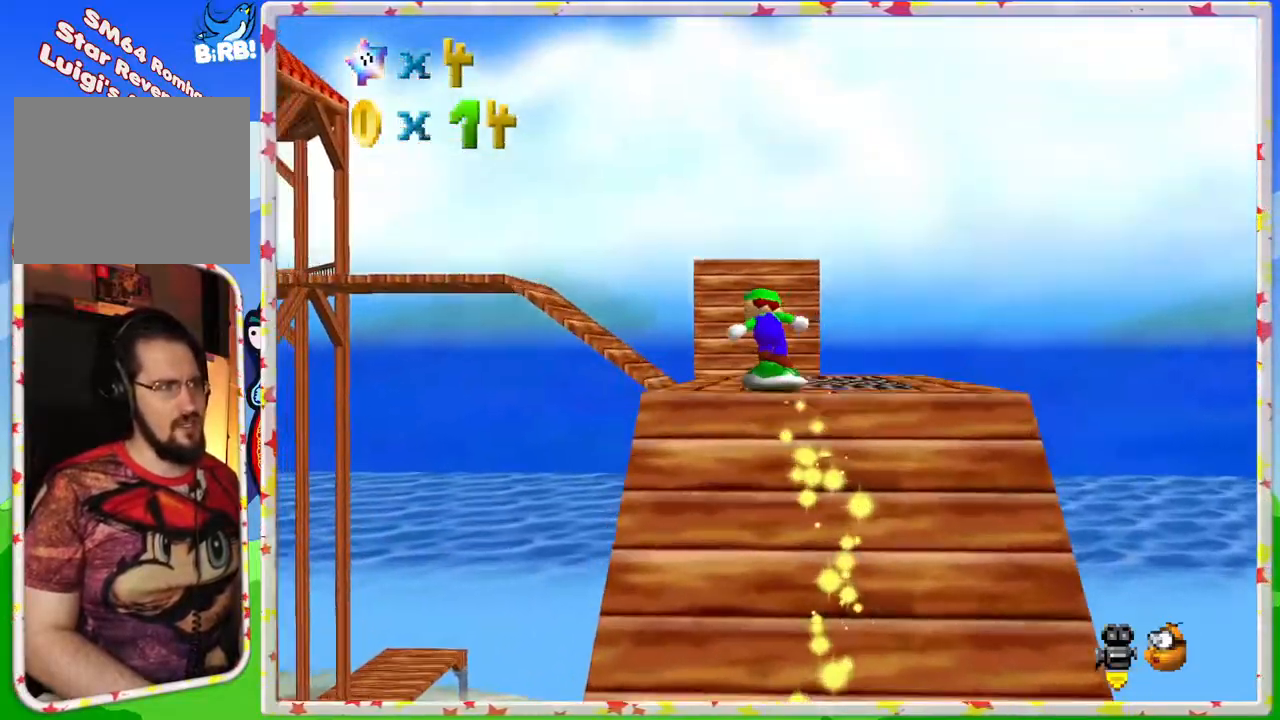
{"buttons": ["A"], "left_stick": "up", "events": [[233, "A", "down"]]}
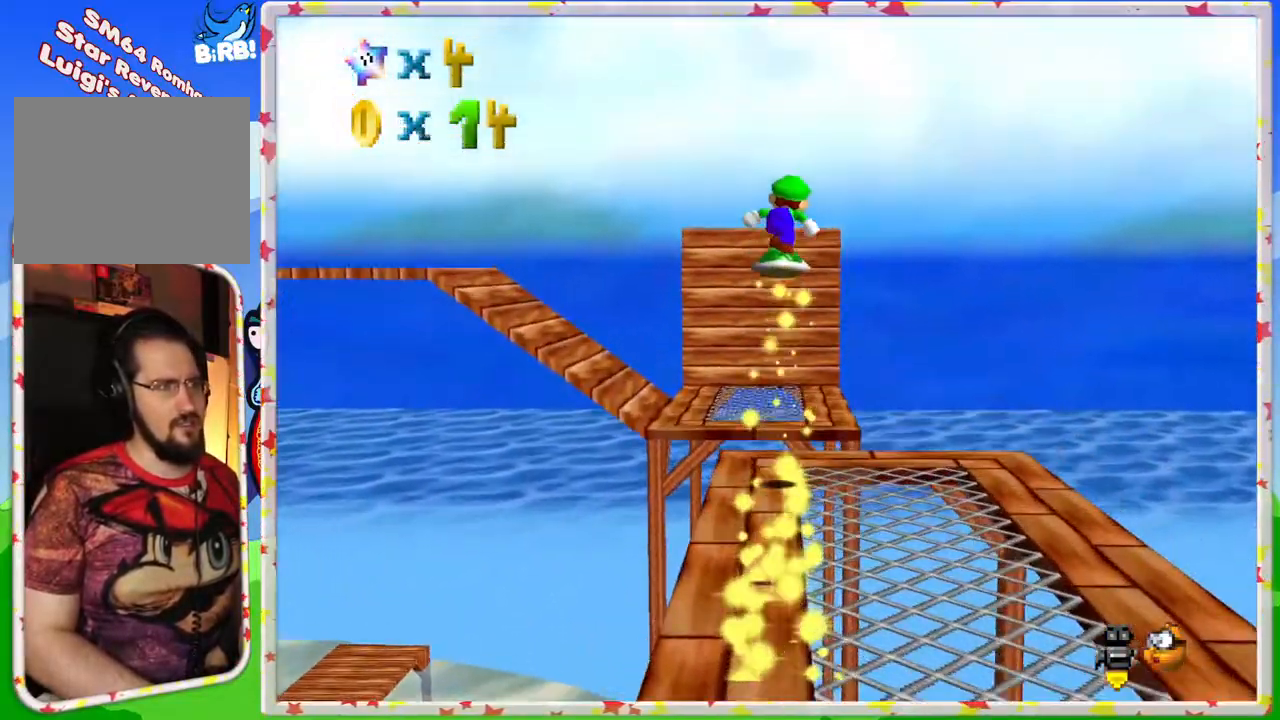
{"buttons": [], "left_stick": "up", "events": [[467, "A", "up"]]}
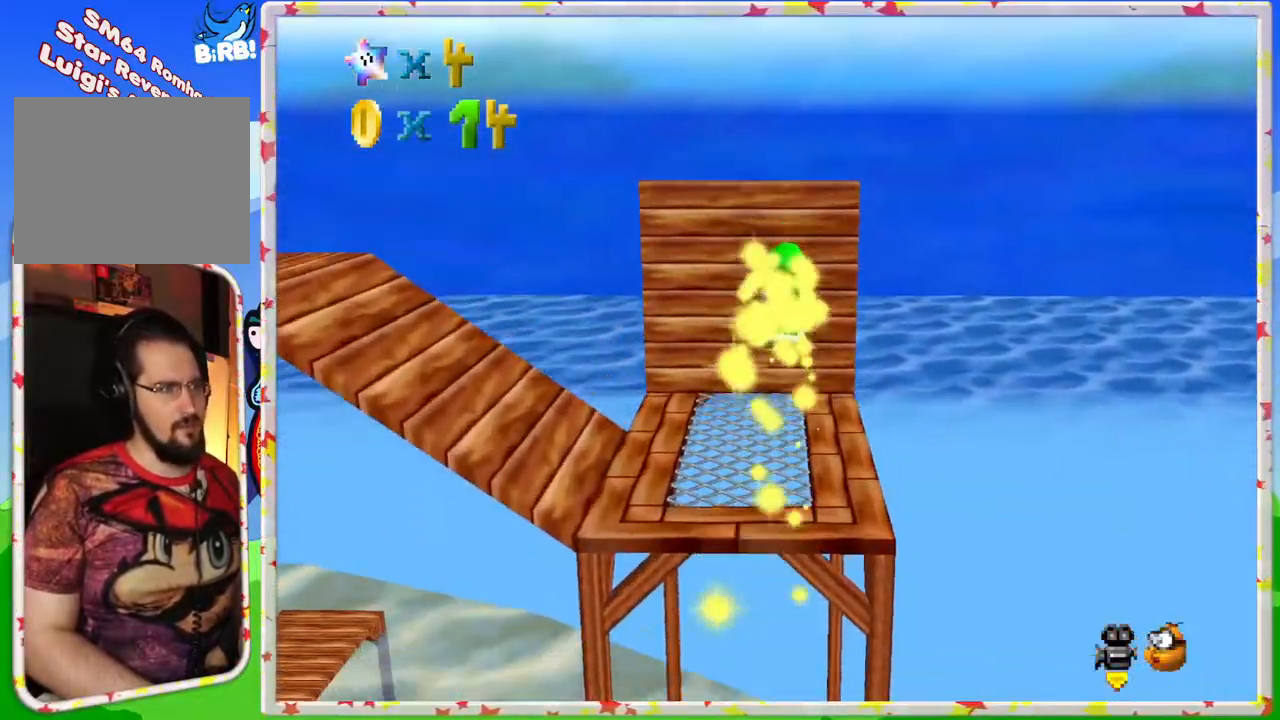
{"buttons": [], "left_stick": "up", "events": []}
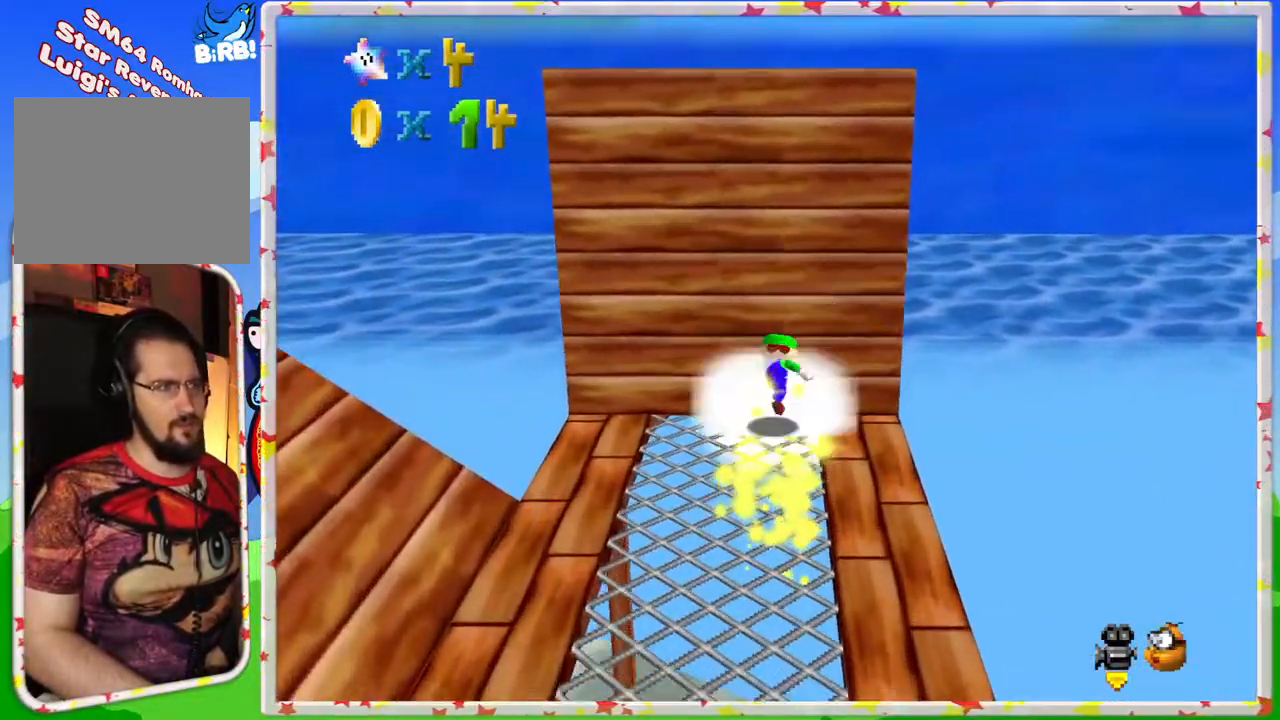
{"buttons": [], "left_stick": "center", "events": [[250, "left_stick", "center"], [283, "C_RIGHT", "down"], [417, "C_RIGHT", "up"]]}
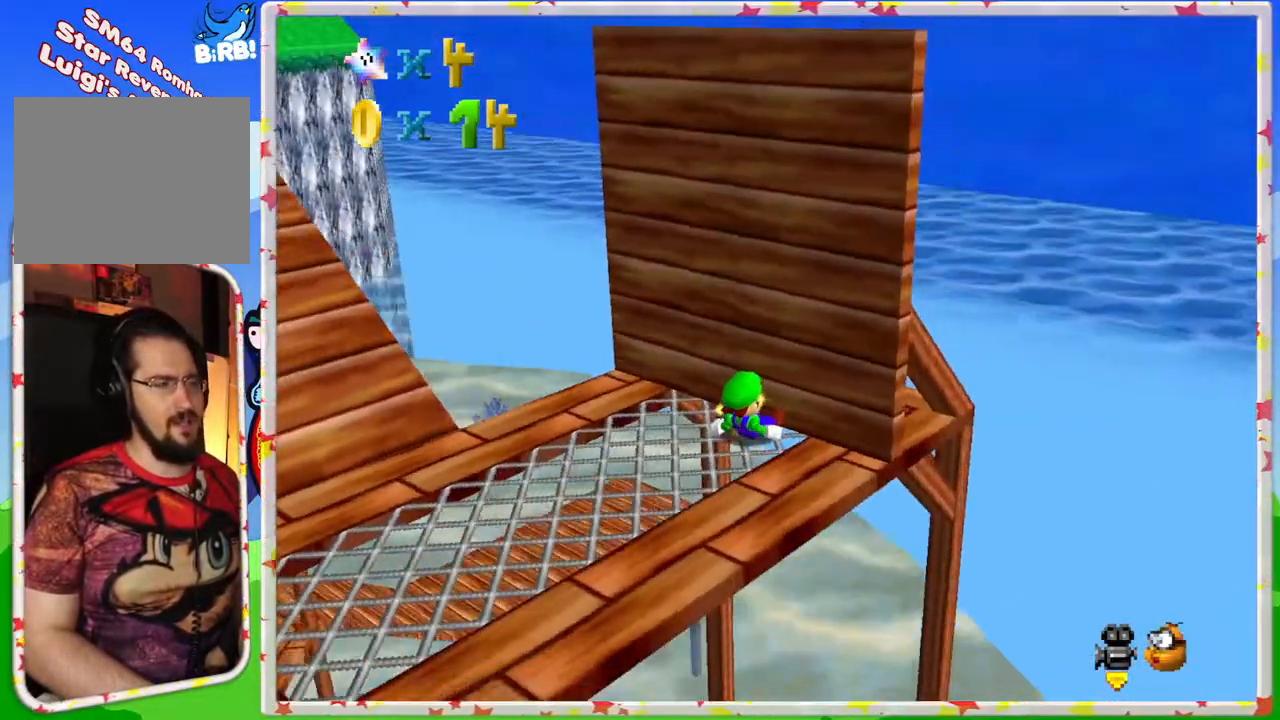
{"buttons": [], "left_stick": "up-left", "events": [[17, "C_RIGHT", "down"], [50, "left_stick", "up-left"], [133, "C_RIGHT", "up"]]}
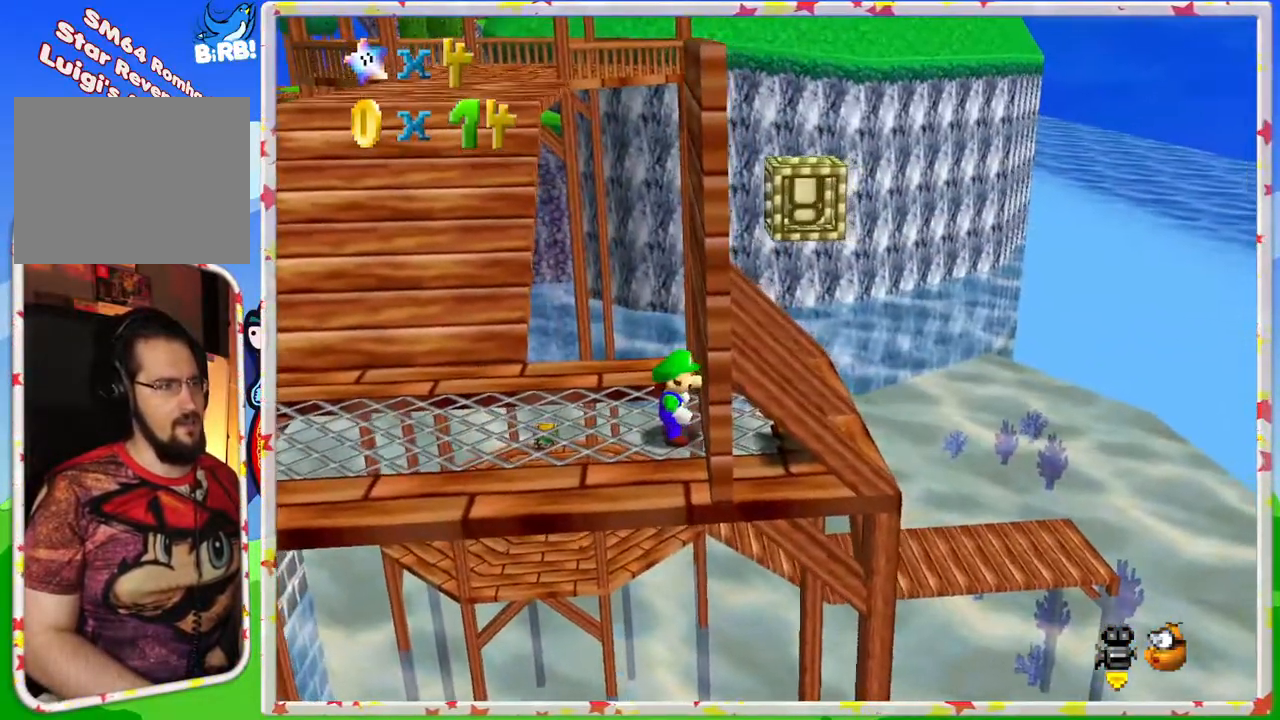
{"buttons": [], "left_stick": "up-left", "events": []}